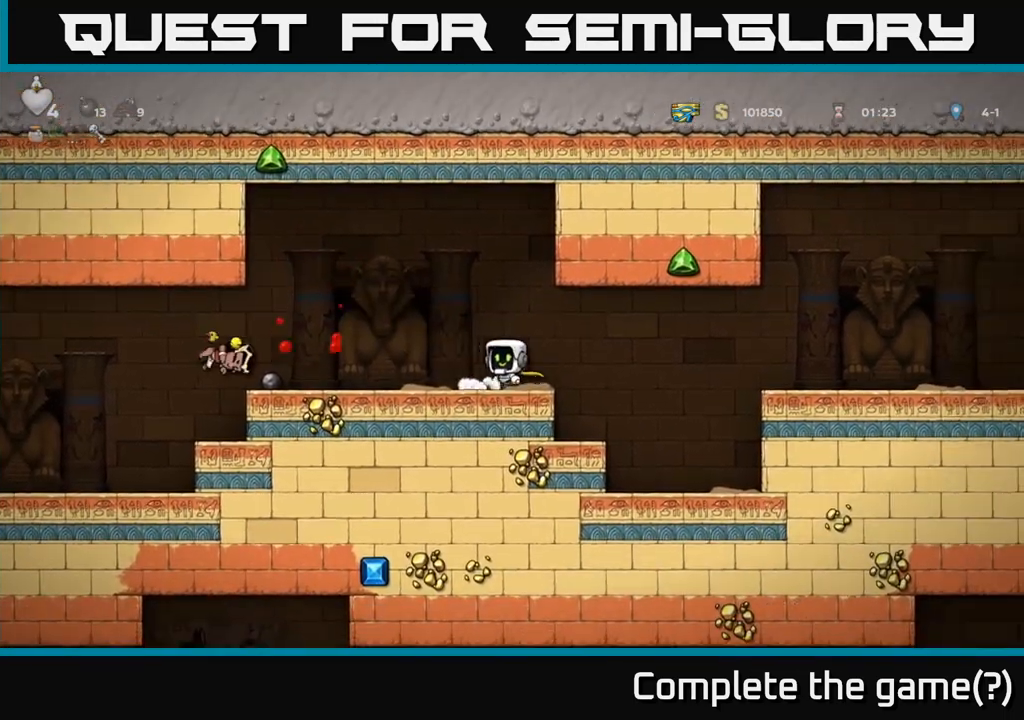
Gameplay with a controller (Xbox layout); each line is a JSON object with the inputs held at the frame after it. "events" lists button and stick changes between this image and that frame as [ms after this image, input, new state], when the widget could be followed in between. Not read: L3 R3 left_stick right_stick.
{"buttons": [], "events": []}
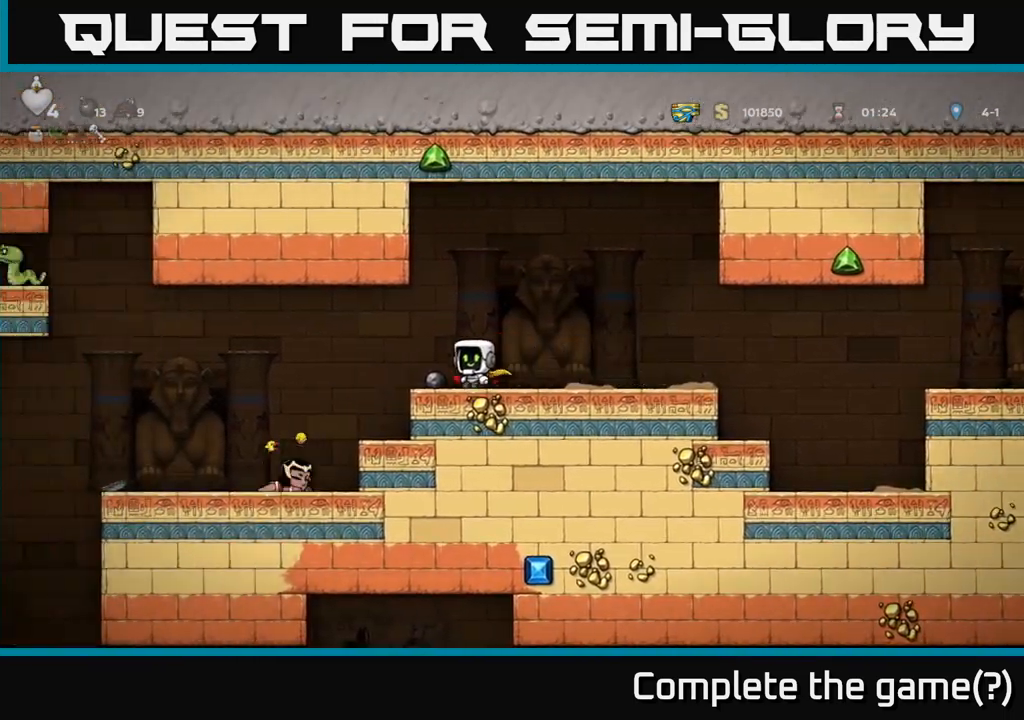
{"buttons": [], "events": [[117, "X", "down"], [183, "X", "up"], [383, "A", "down"], [450, "A", "up"]]}
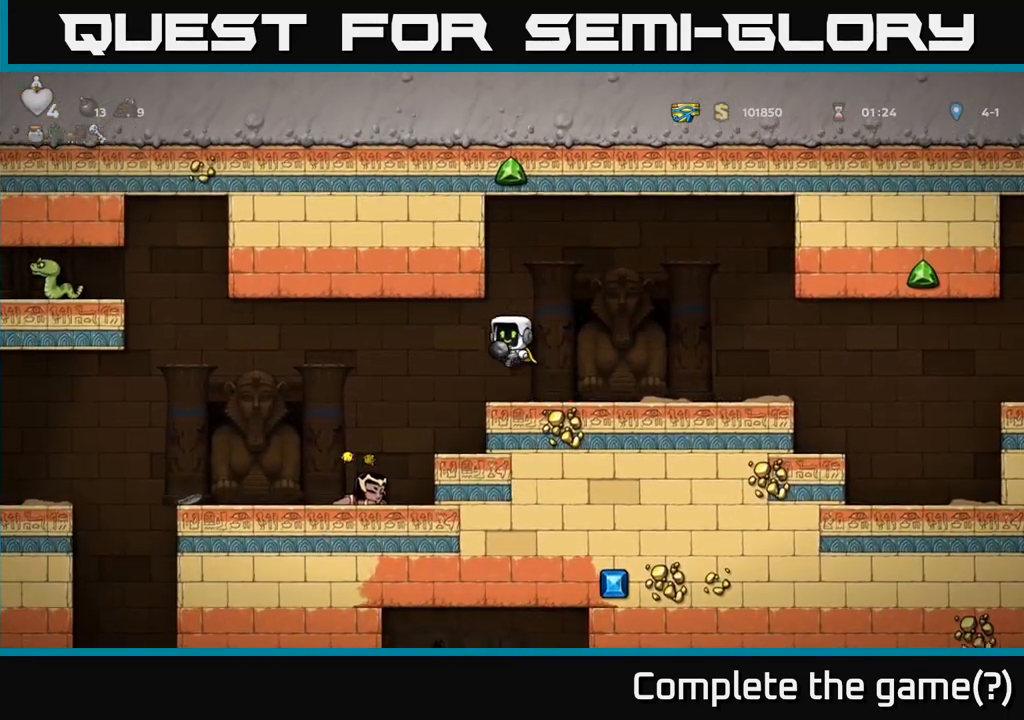
{"buttons": [], "events": [[117, "X", "down"], [200, "X", "up"]]}
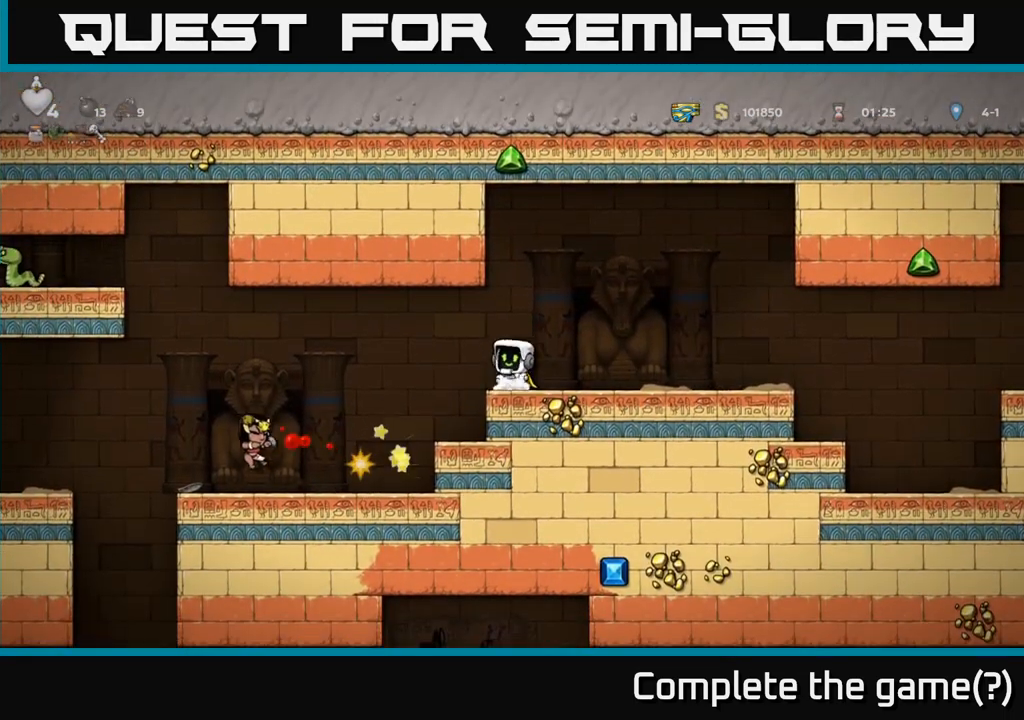
{"buttons": [], "events": []}
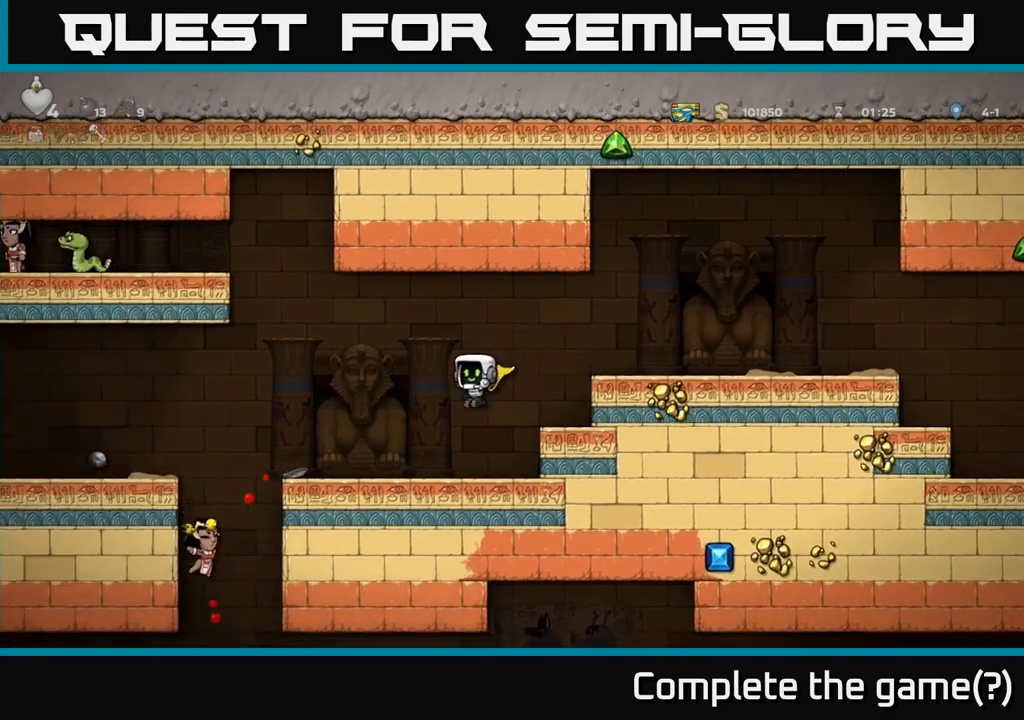
{"buttons": ["A"], "events": [[417, "A", "down"]]}
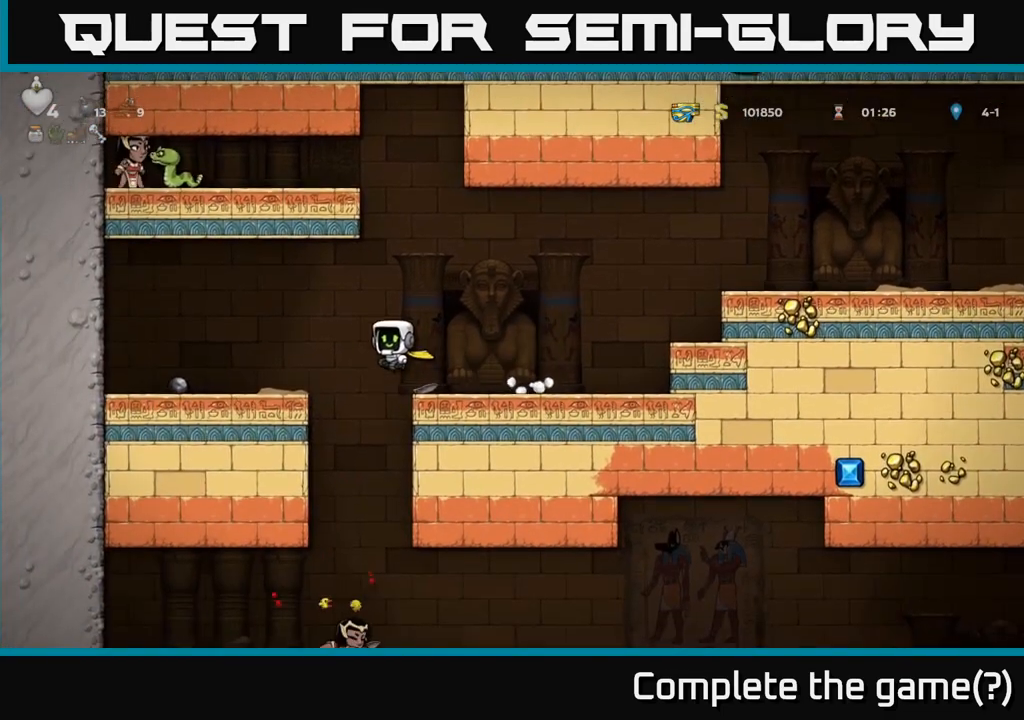
{"buttons": [], "events": [[67, "A", "up"]]}
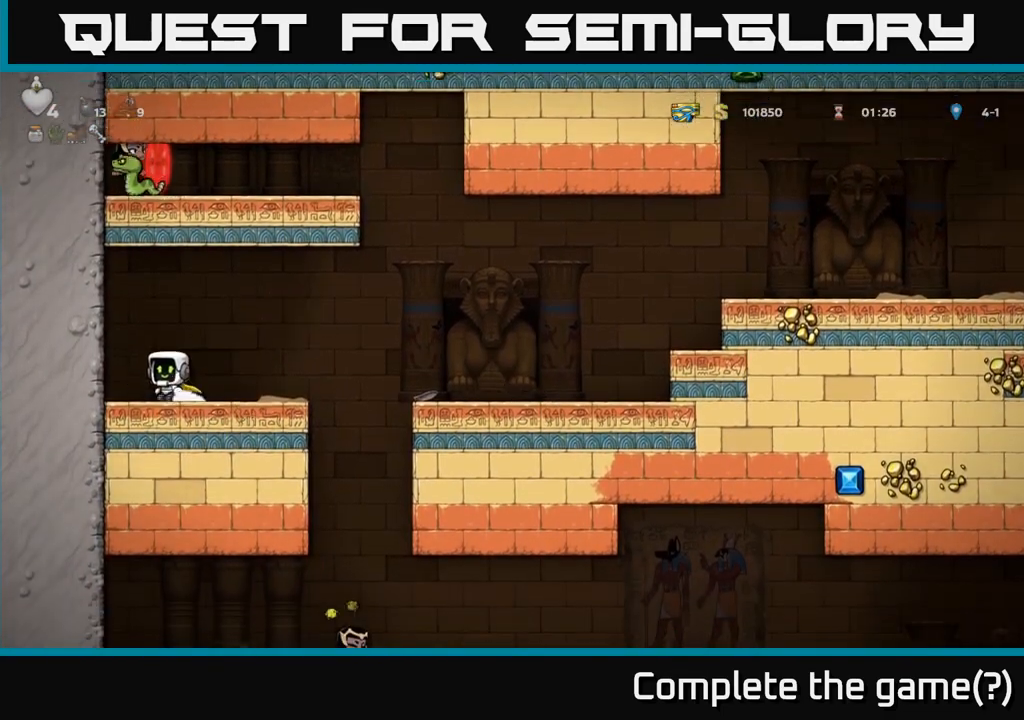
{"buttons": [], "events": [[33, "X", "down"], [117, "X", "up"]]}
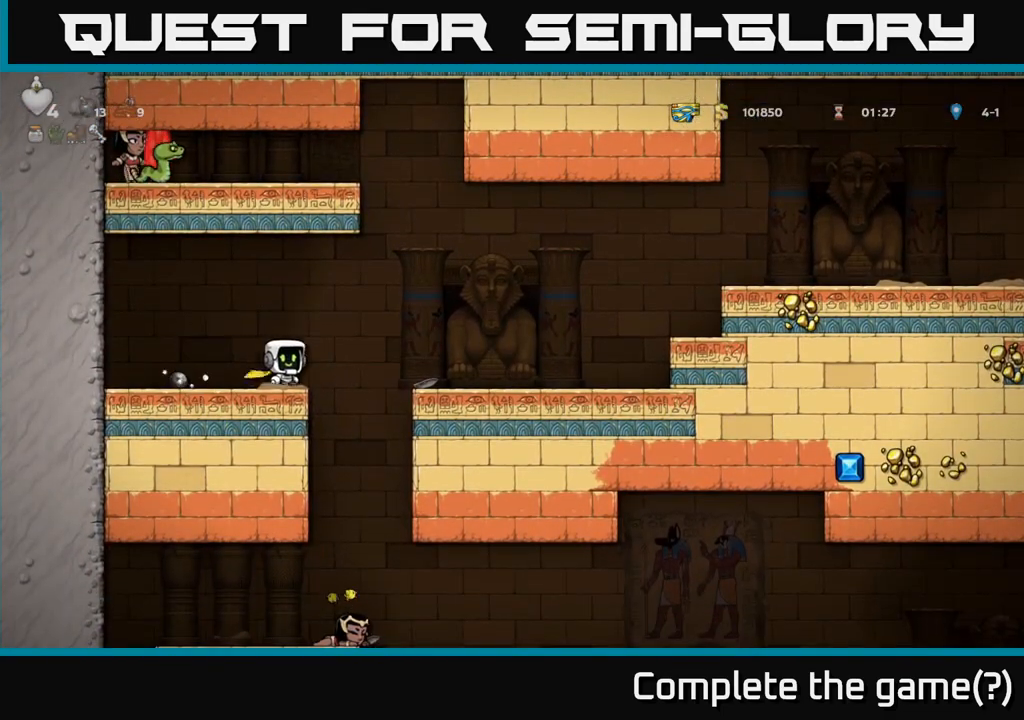
{"buttons": [], "events": [[383, "X", "down"], [450, "X", "up"]]}
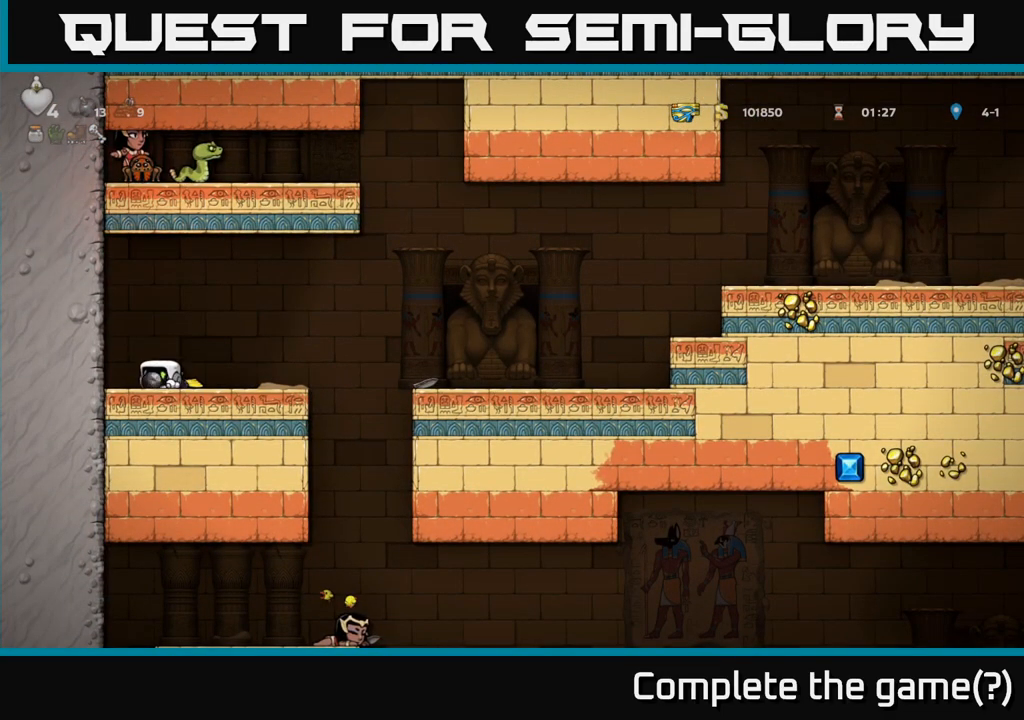
{"buttons": []}
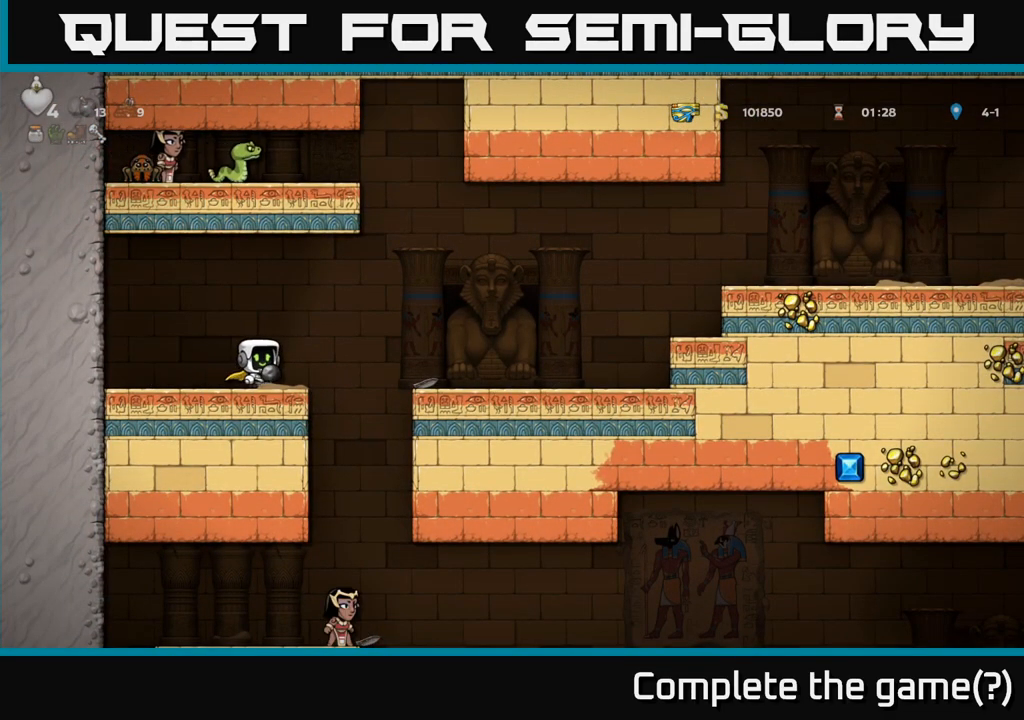
{"buttons": [], "events": []}
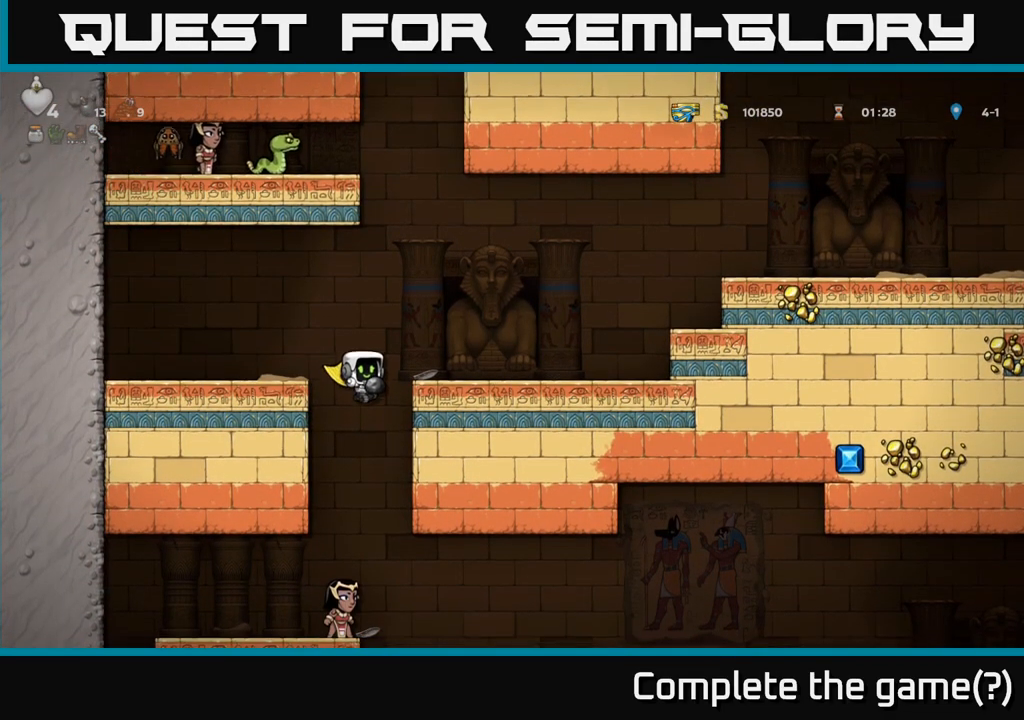
{"buttons": [], "events": []}
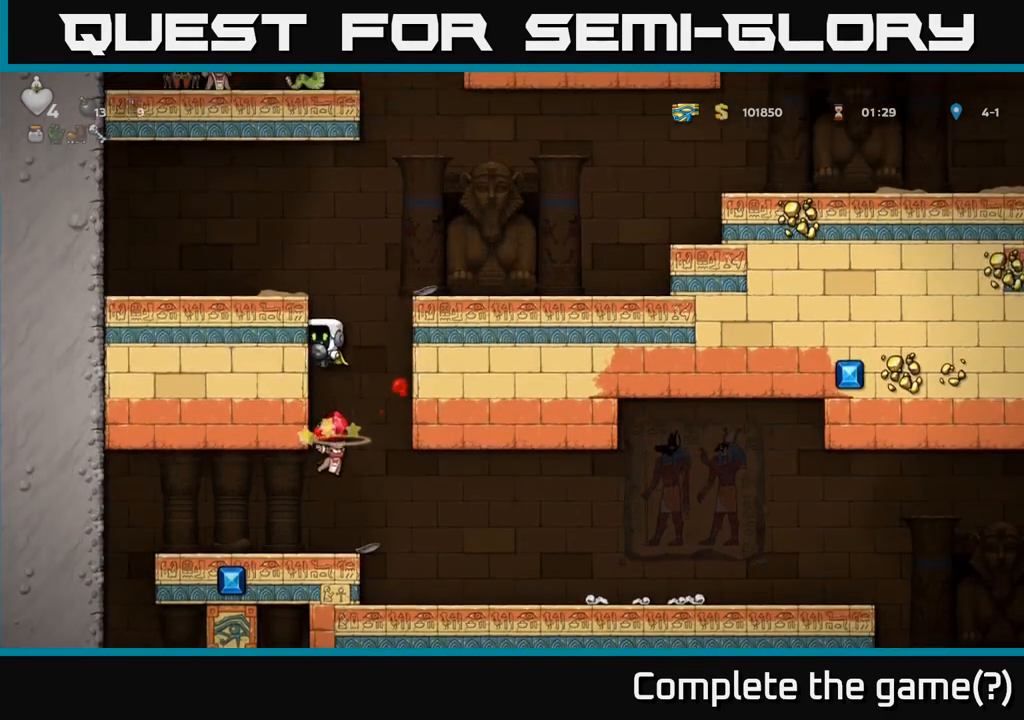
{"buttons": [], "events": []}
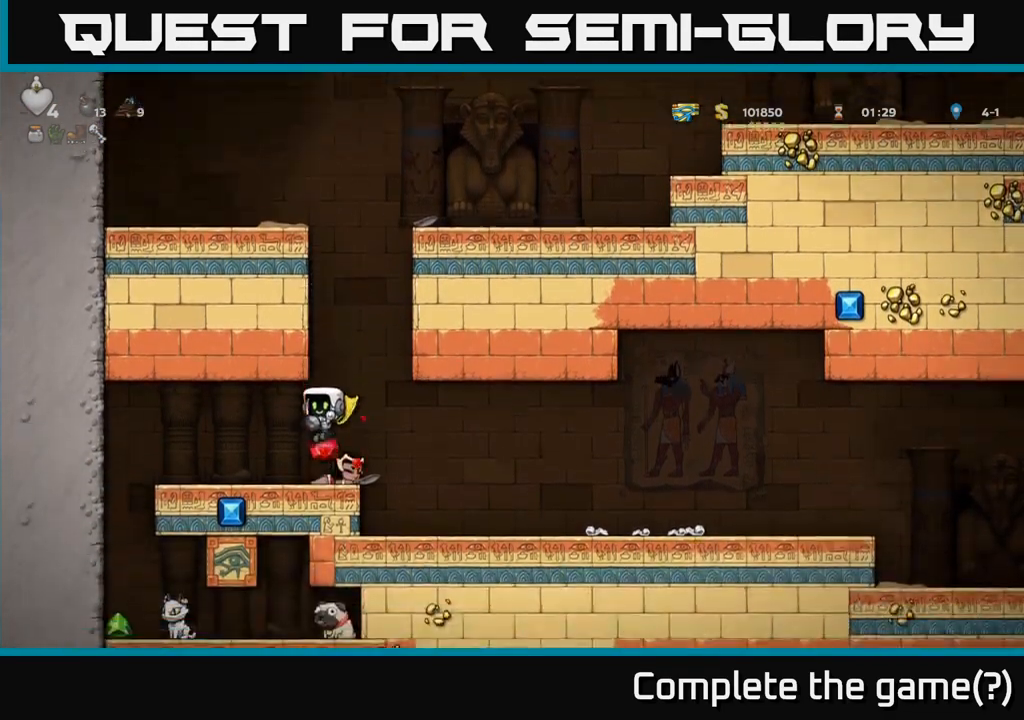
{"buttons": [], "events": []}
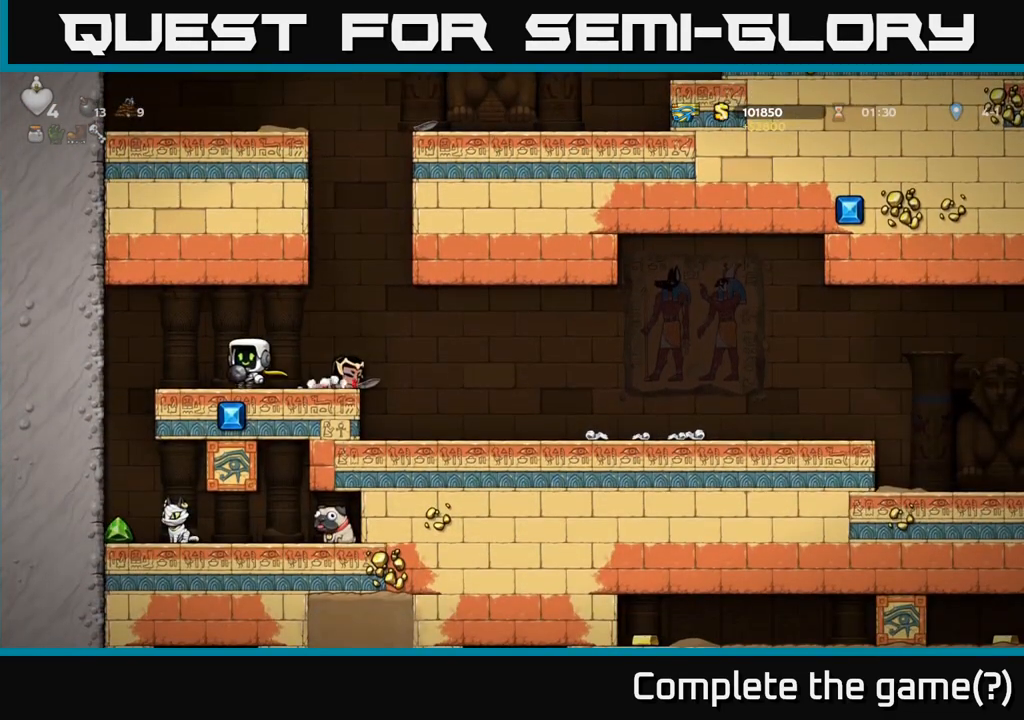
{"buttons": [], "events": [[83, "A", "down"], [167, "A", "up"], [383, "X", "down"], [500, "X", "up"]]}